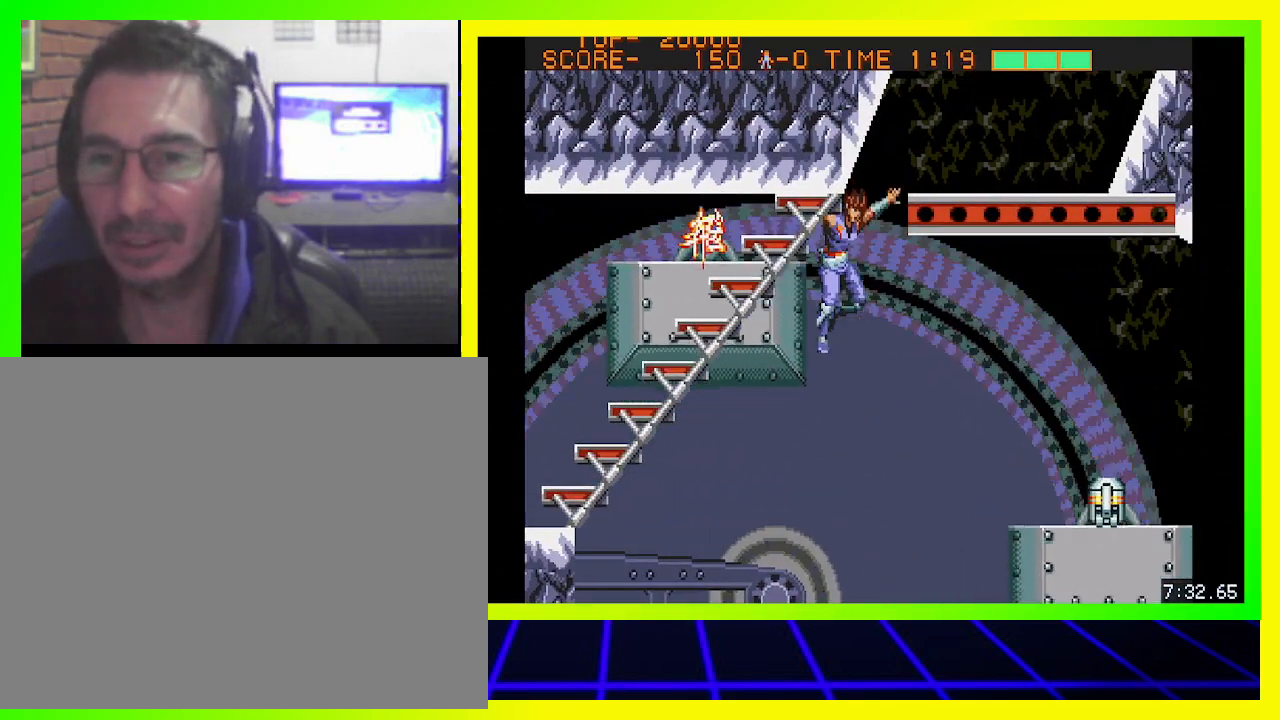
Gameplay with a controller (PlayStation layout); each line is a JSON object with the inputs held at the frame after it. "events" lists button and stick changes between this image and that frame as [ms after this image, input, new state], when the widget could be followed in between. Not read: R3.
{"buttons": ["DPAD_UP"], "left_stick": "center", "right_stick": "center", "events": [[33, "CIRCLE", "up"], [33, "left_stick", "center"], [100, "CIRCLE", "down"], [167, "CIRCLE", "up"], [300, "CIRCLE", "down"], [333, "CIRCLE", "up"], [333, "DPAD_RIGHT", "up"], [467, "CIRCLE", "down"], [500, "CIRCLE", "up"]]}
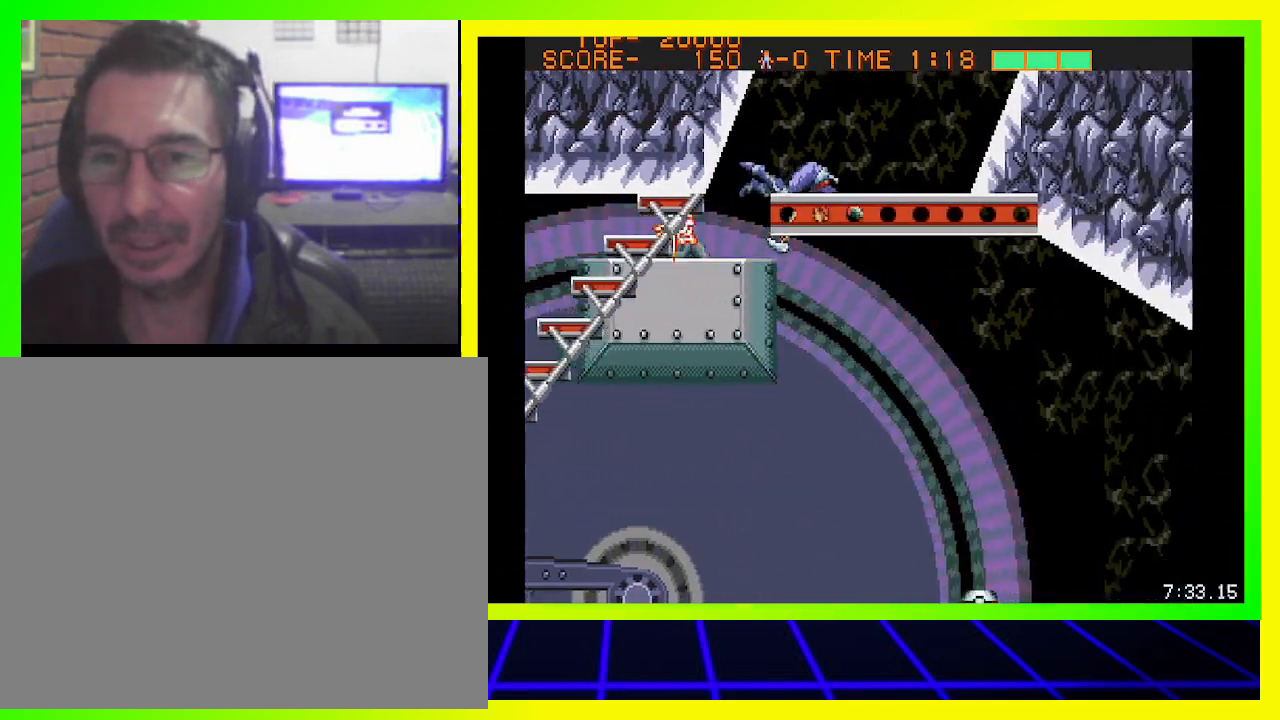
{"buttons": ["DPAD_UP"], "left_stick": "center", "right_stick": "center", "events": [[100, "CIRCLE", "down"], [233, "CIRCLE", "up"], [433, "CIRCLE", "down"], [500, "CIRCLE", "up"]]}
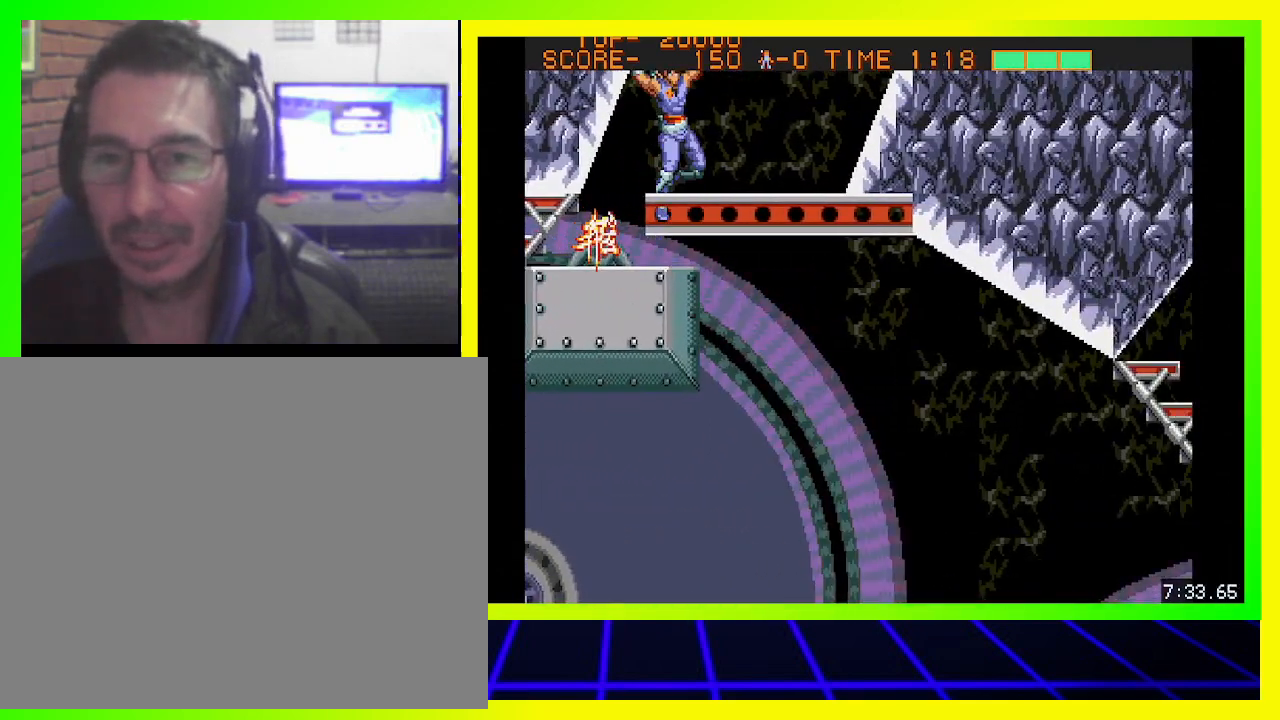
{"buttons": ["DPAD_UP", "DPAD_RIGHT"], "left_stick": "center", "right_stick": "center", "events": [[133, "CIRCLE", "down"], [167, "CIRCLE", "up"], [233, "CIRCLE", "down"], [333, "CIRCLE", "up"], [433, "DPAD_RIGHT", "down"]]}
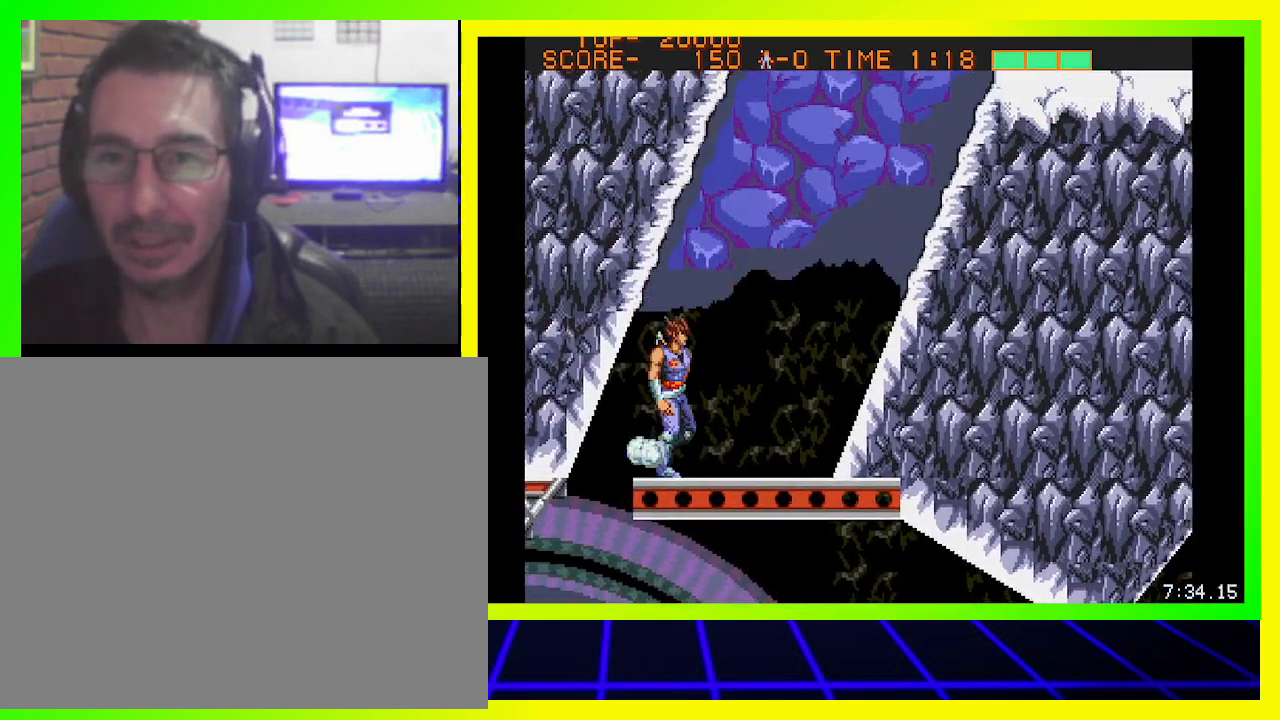
{"buttons": ["DPAD_UP", "DPAD_RIGHT"], "left_stick": "center", "right_stick": "center", "events": [[133, "DPAD_RIGHT", "up"], [167, "DPAD_UP", "up"], [333, "DPAD_RIGHT", "down"], [467, "DPAD_UP", "down"]]}
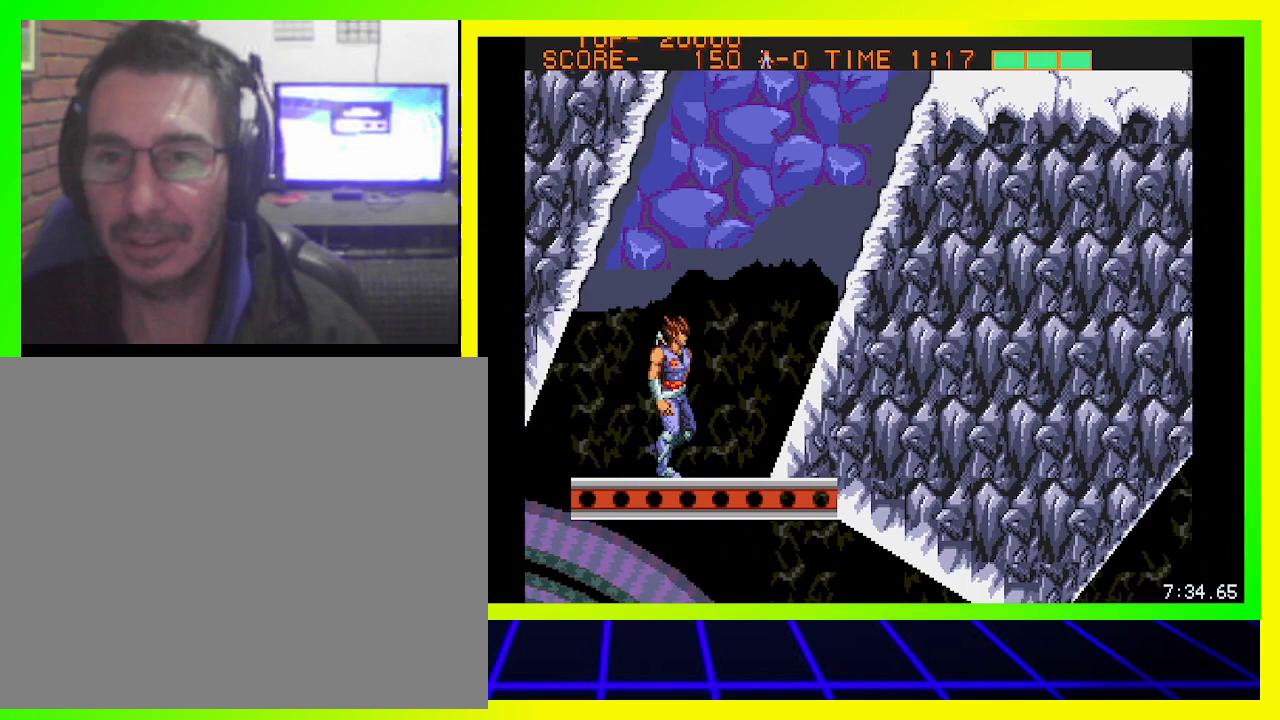
{"buttons": ["CIRCLE", "DPAD_UP", "DPAD_RIGHT"], "left_stick": "center", "right_stick": "center", "events": [[67, "CIRCLE", "down"], [333, "CIRCLE", "up"], [367, "CIRCLE", "down"]]}
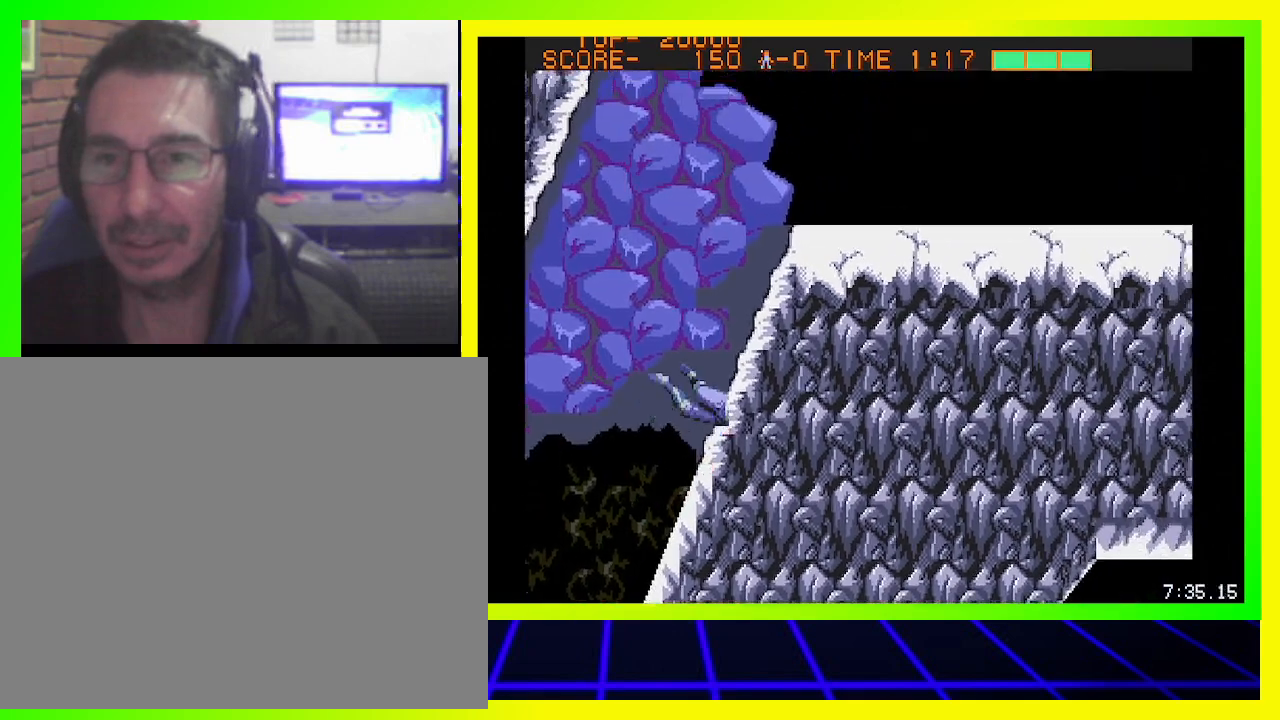
{"buttons": ["CIRCLE", "DPAD_UP", "DPAD_RIGHT"], "left_stick": "center", "right_stick": "center", "events": [[33, "CIRCLE", "up"], [200, "CIRCLE", "down"], [367, "CIRCLE", "up"], [400, "CIRCLE", "down"]]}
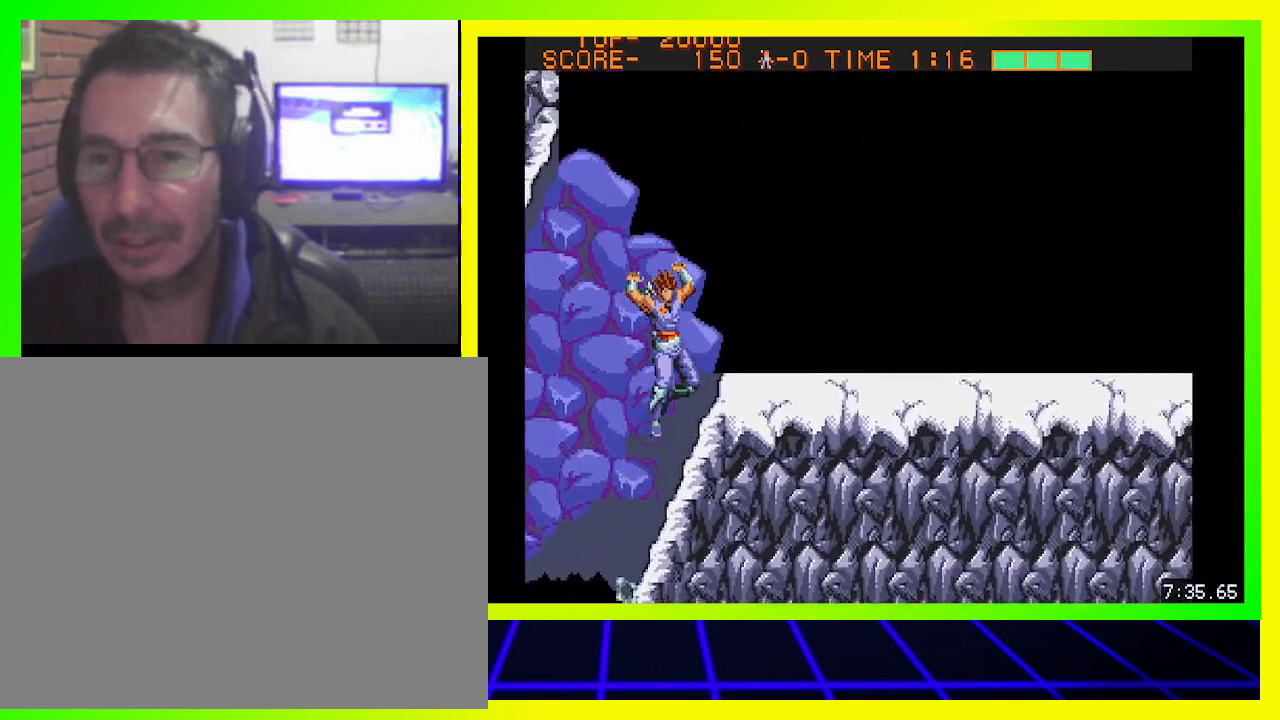
{"buttons": ["DPAD_UP", "DPAD_RIGHT"], "left_stick": "center", "right_stick": "center", "events": [[33, "CIRCLE", "up"]]}
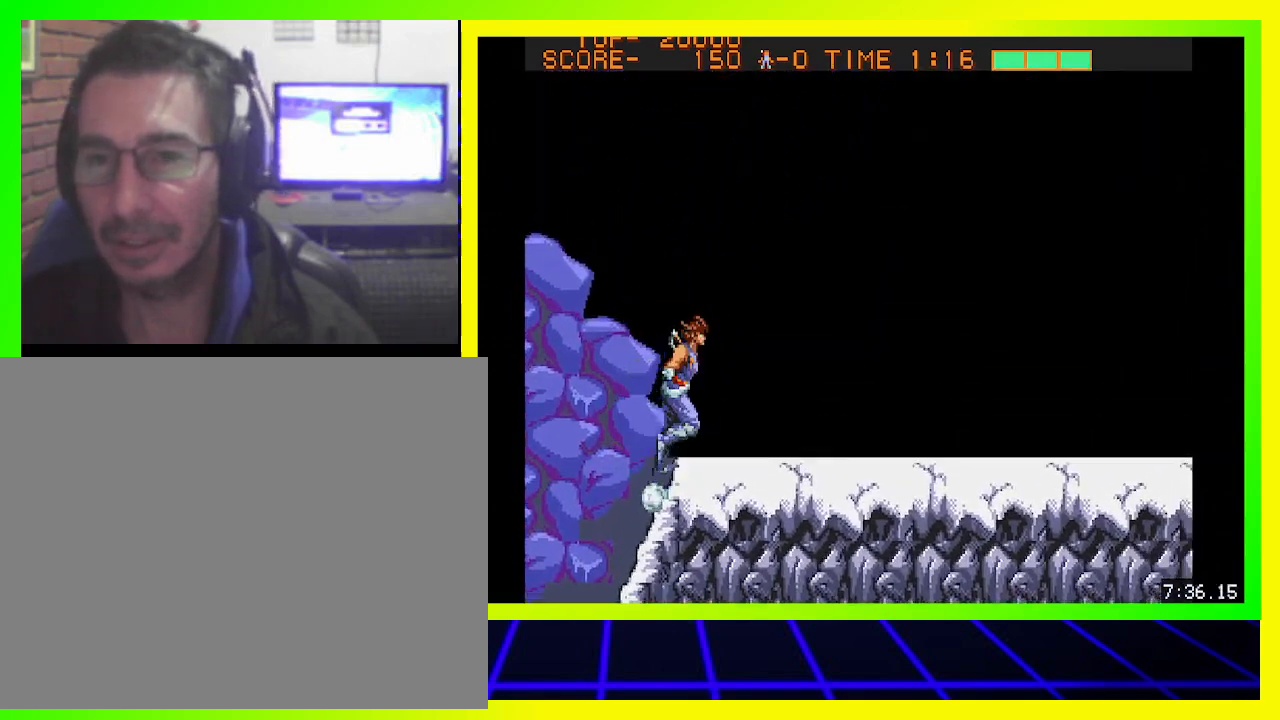
{"buttons": ["DPAD_UP", "DPAD_RIGHT"], "left_stick": "center", "right_stick": "center", "events": [[100, "CIRCLE", "down"], [300, "CIRCLE", "up"]]}
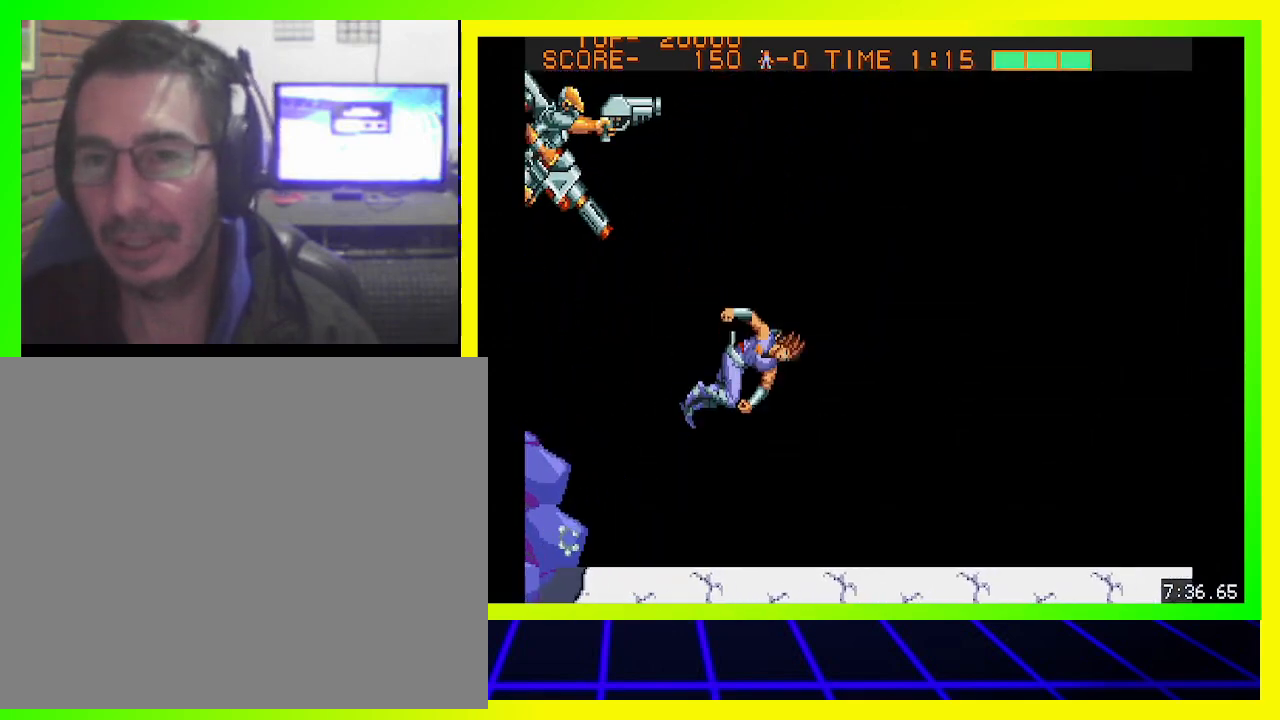
{"buttons": ["DPAD_UP", "DPAD_RIGHT"], "left_stick": "center", "right_stick": "center", "events": [[233, "CROSS", "down"], [333, "CROSS", "up"]]}
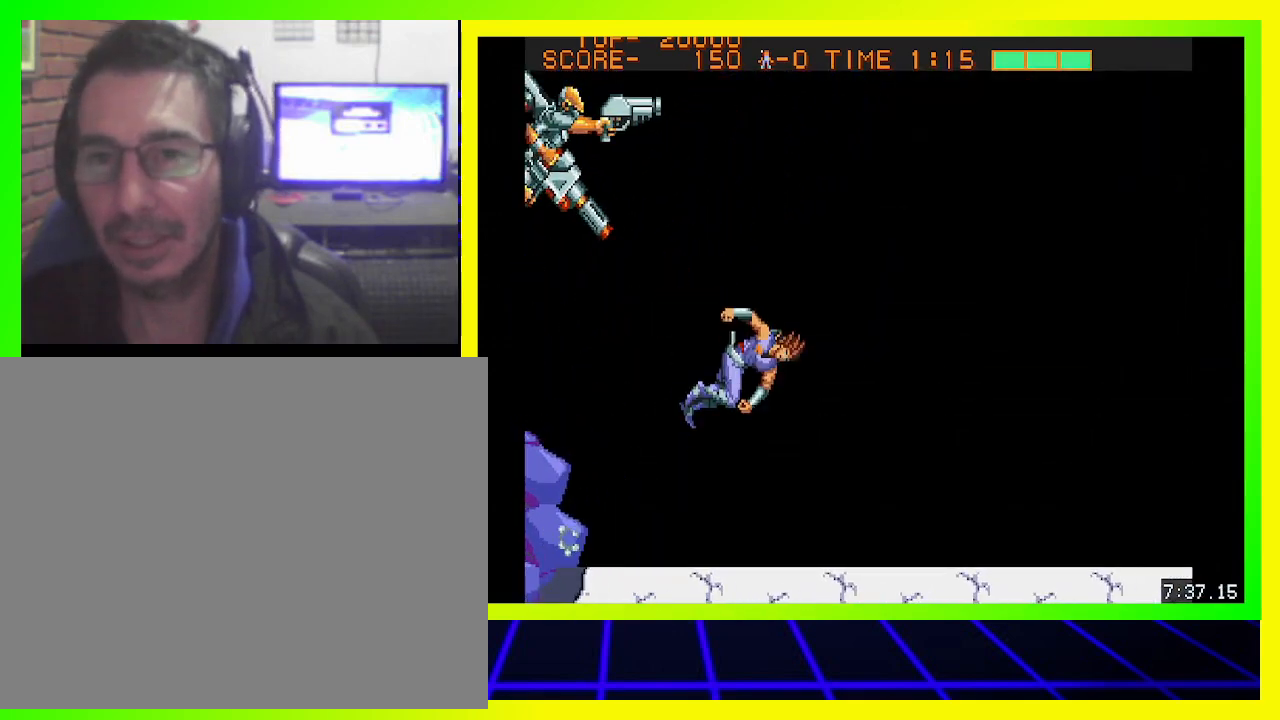
{"buttons": [], "left_stick": "center", "right_stick": "center", "events": [[100, "DPAD_RIGHT", "up"], [333, "DPAD_UP", "up"]]}
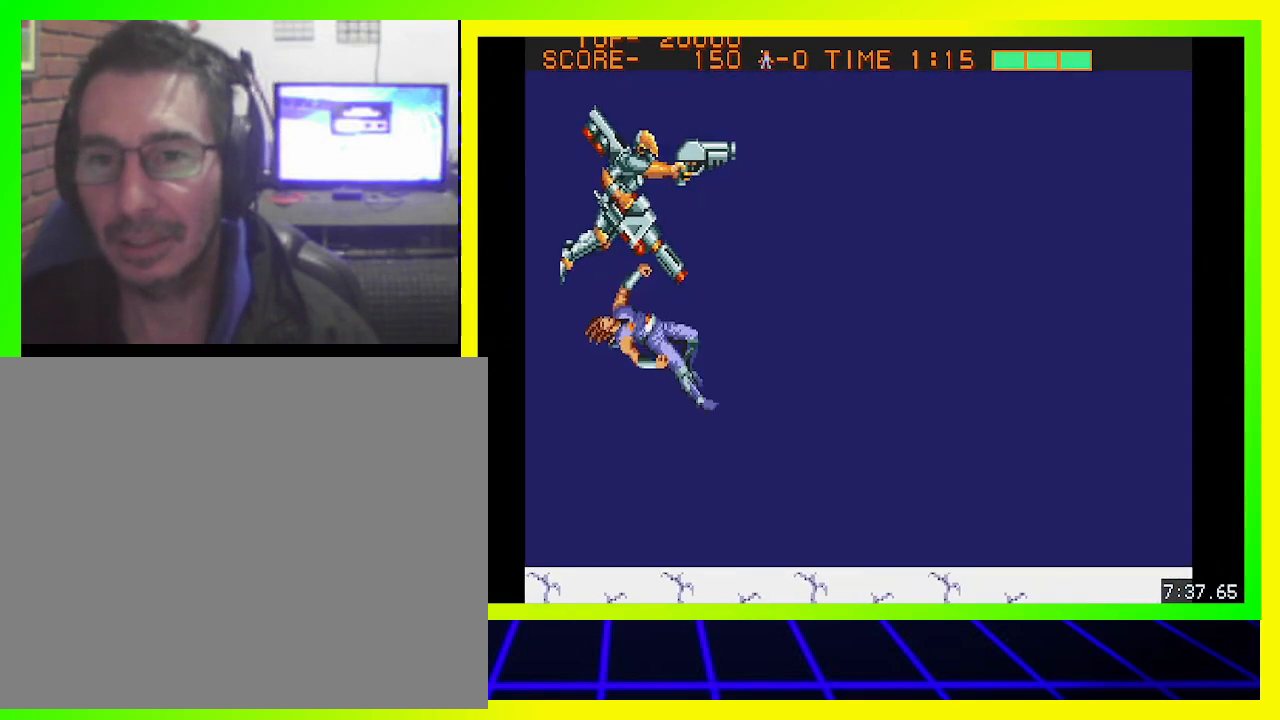
{"buttons": ["DPAD_UP", "DPAD_RIGHT"], "left_stick": "center", "right_stick": "center", "events": [[33, "CROSS", "down"], [133, "CROSS", "up"], [167, "CROSS", "down"], [200, "DPAD_RIGHT", "down"], [200, "DPAD_UP", "down"], [267, "CROSS", "up"]]}
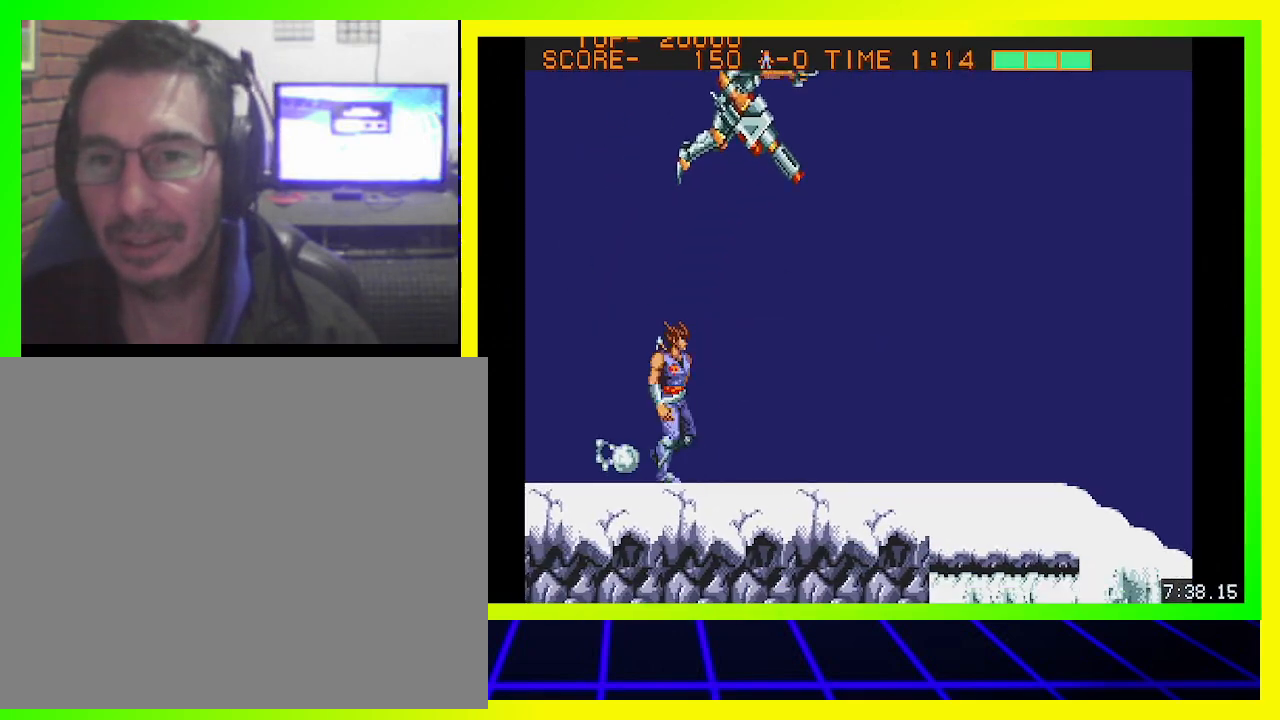
{"buttons": ["DPAD_UP", "DPAD_RIGHT"], "left_stick": "center", "right_stick": "center", "events": [[33, "CIRCLE", "down"], [333, "CIRCLE", "up"], [333, "CROSS", "down"], [467, "CROSS", "up"]]}
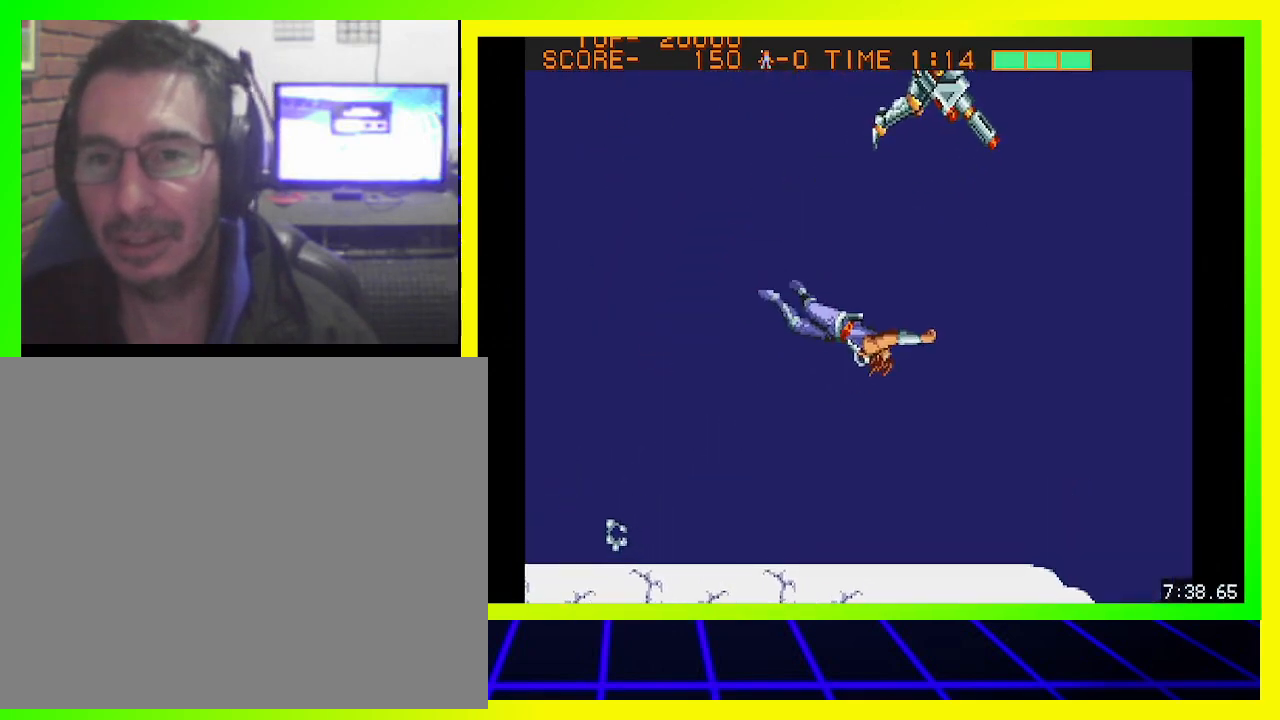
{"buttons": ["DPAD_LEFT"], "left_stick": "center", "right_stick": "center", "events": [[33, "CROSS", "down"], [100, "CROSS", "up"], [167, "CROSS", "down"], [200, "DPAD_RIGHT", "up"], [233, "CROSS", "up"], [233, "DPAD_UP", "up"], [400, "DPAD_LEFT", "down"]]}
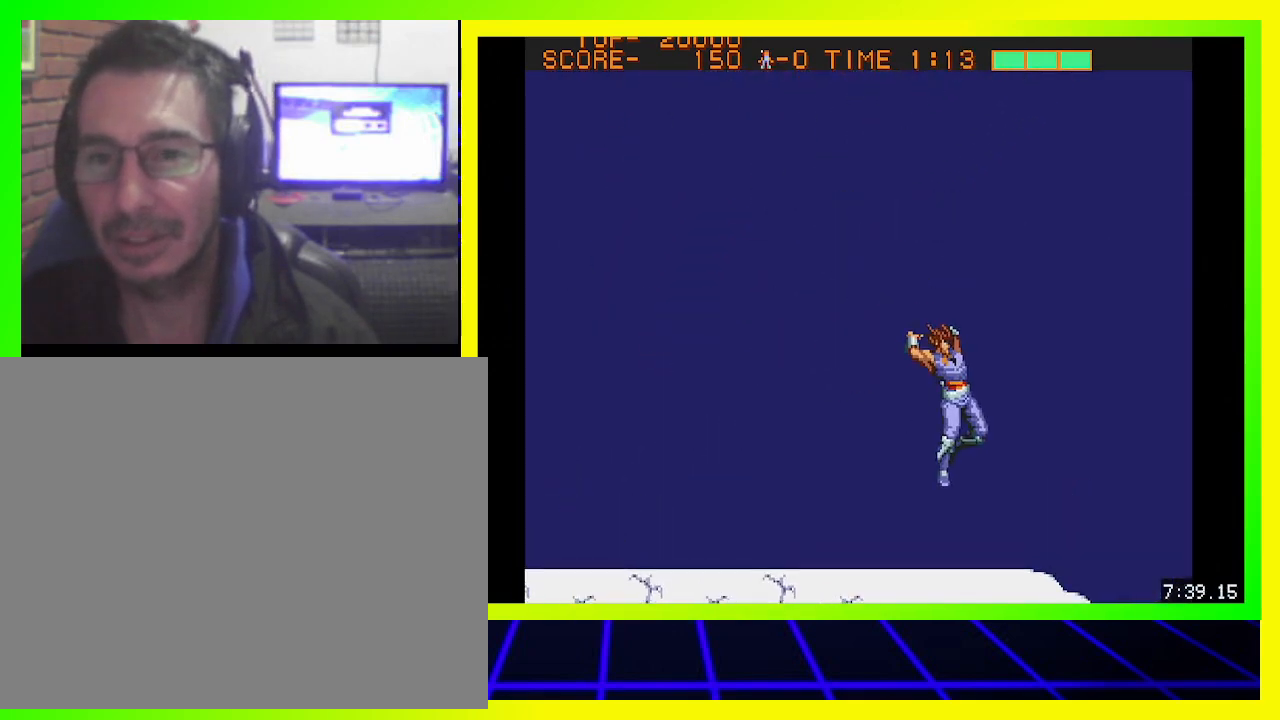
{"buttons": ["DPAD_LEFT"], "left_stick": "center", "right_stick": "center", "events": []}
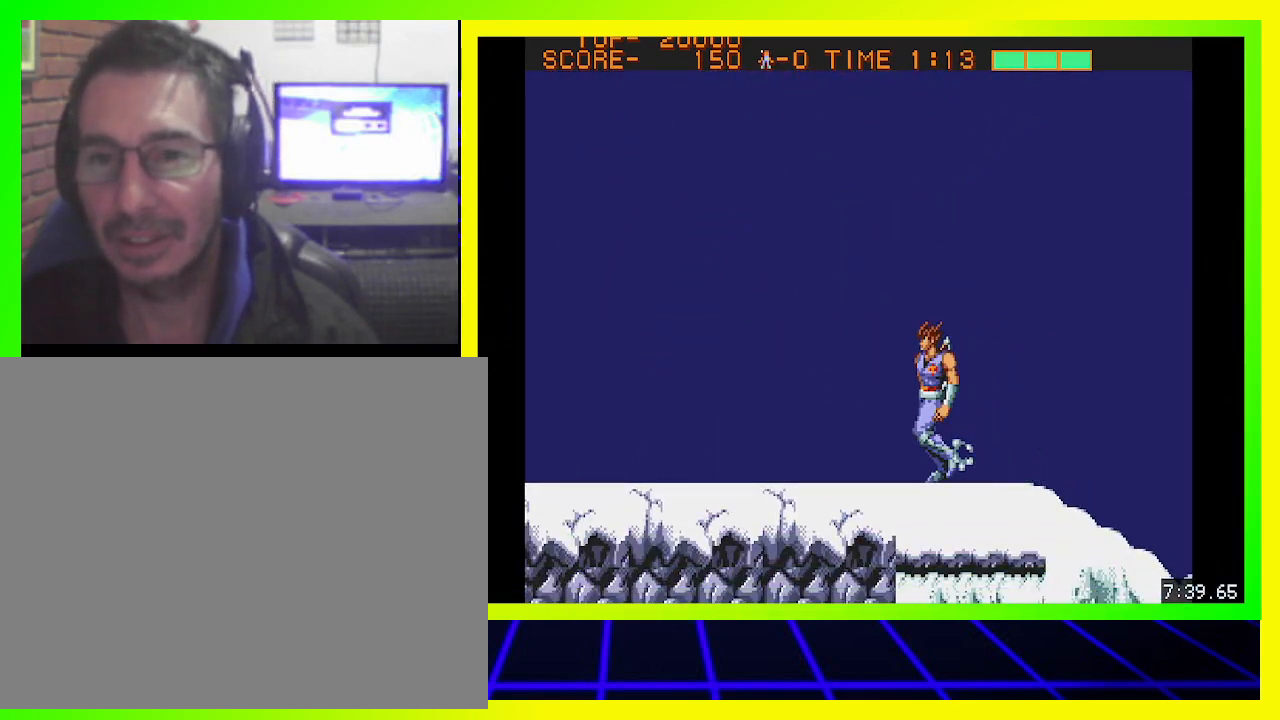
{"buttons": ["DPAD_LEFT"], "left_stick": "center", "right_stick": "center", "events": []}
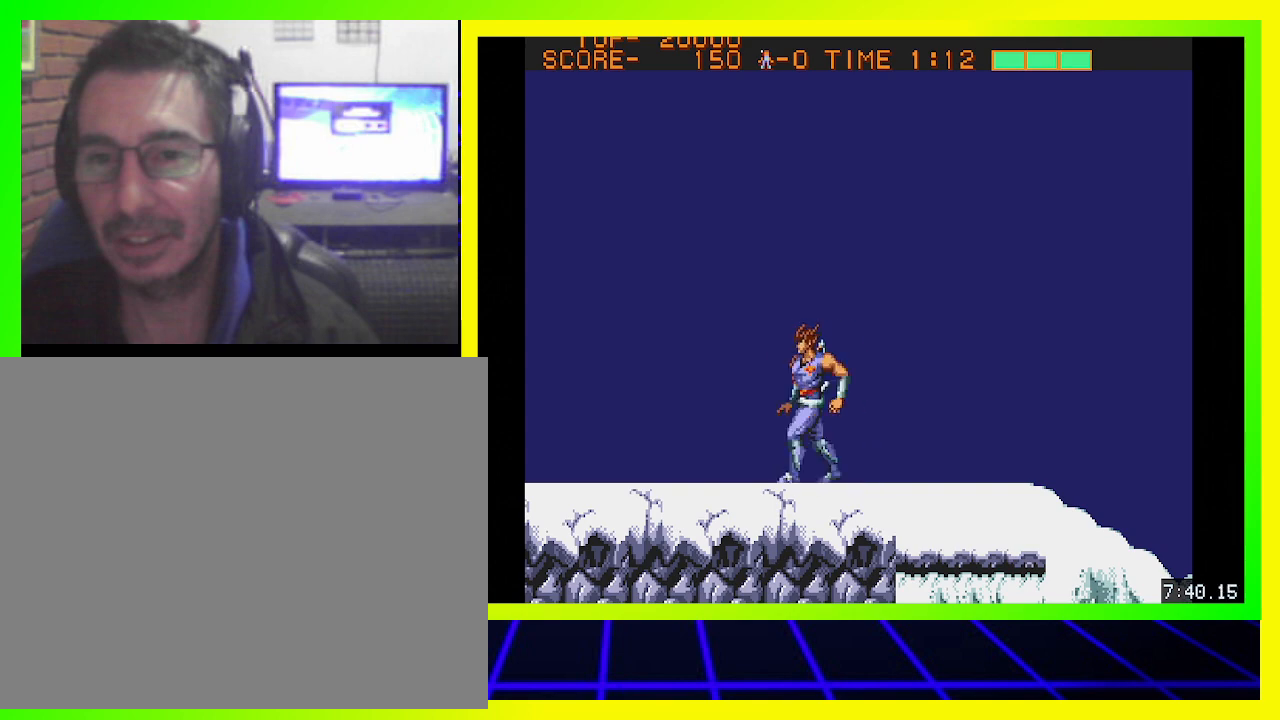
{"buttons": ["DPAD_LEFT"], "left_stick": "center", "right_stick": "center", "events": []}
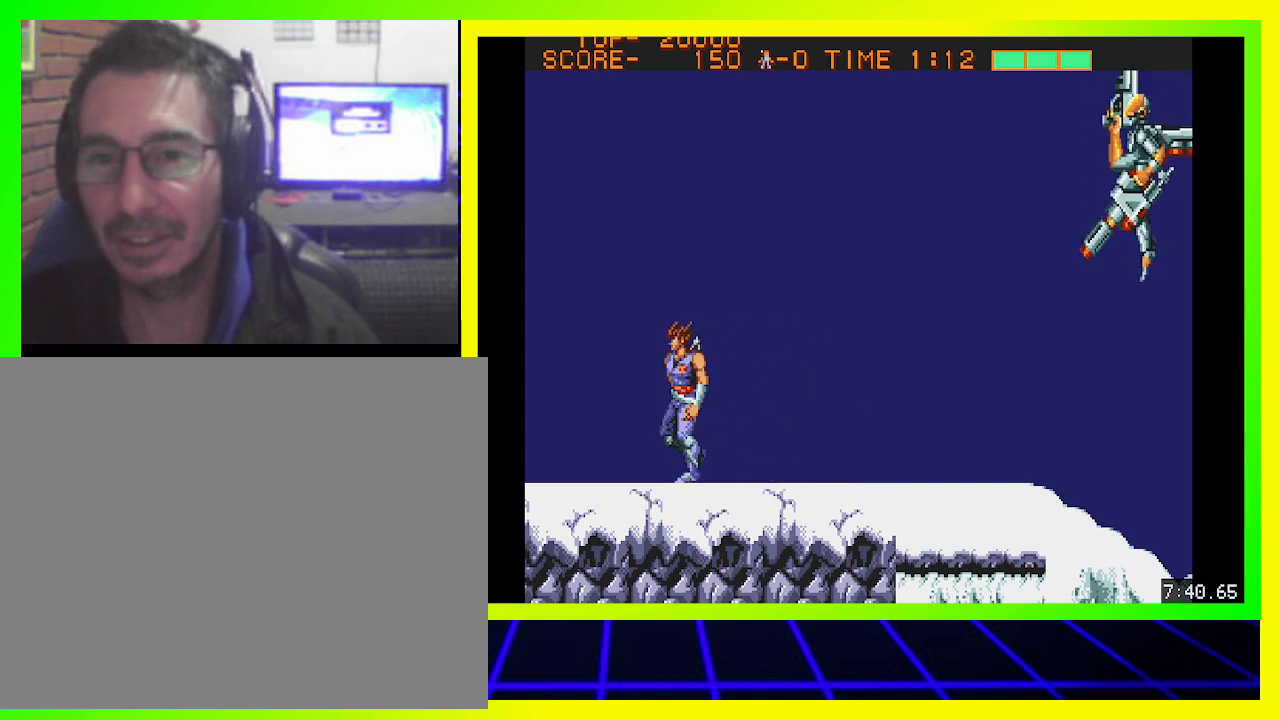
{"buttons": ["CIRCLE", "DPAD_RIGHT"], "left_stick": "center", "right_stick": "center", "events": [[233, "DPAD_LEFT", "up"], [300, "DPAD_RIGHT", "down"], [400, "CIRCLE", "down"]]}
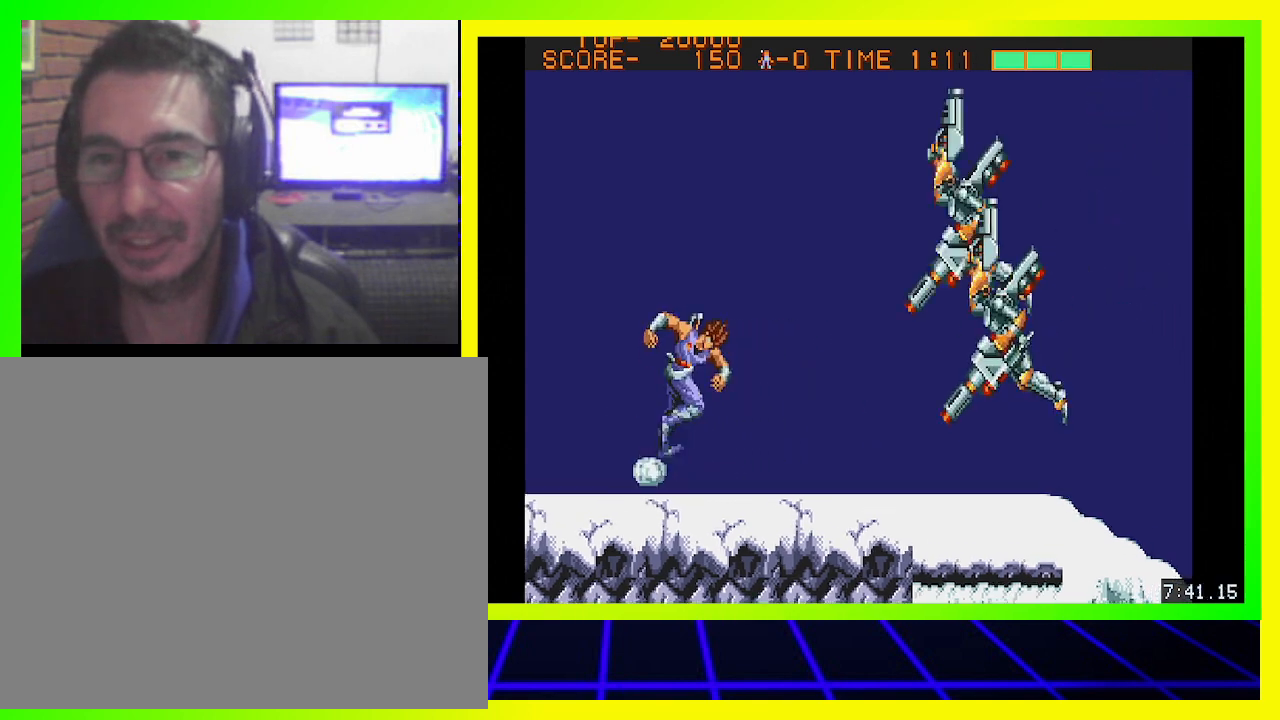
{"buttons": [], "left_stick": "center", "right_stick": "center", "events": [[33, "CIRCLE", "up"], [100, "CROSS", "down"], [167, "CROSS", "up"], [267, "CROSS", "down"], [333, "CROSS", "up"], [400, "CROSS", "down"], [467, "CROSS", "up"], [500, "DPAD_RIGHT", "up"]]}
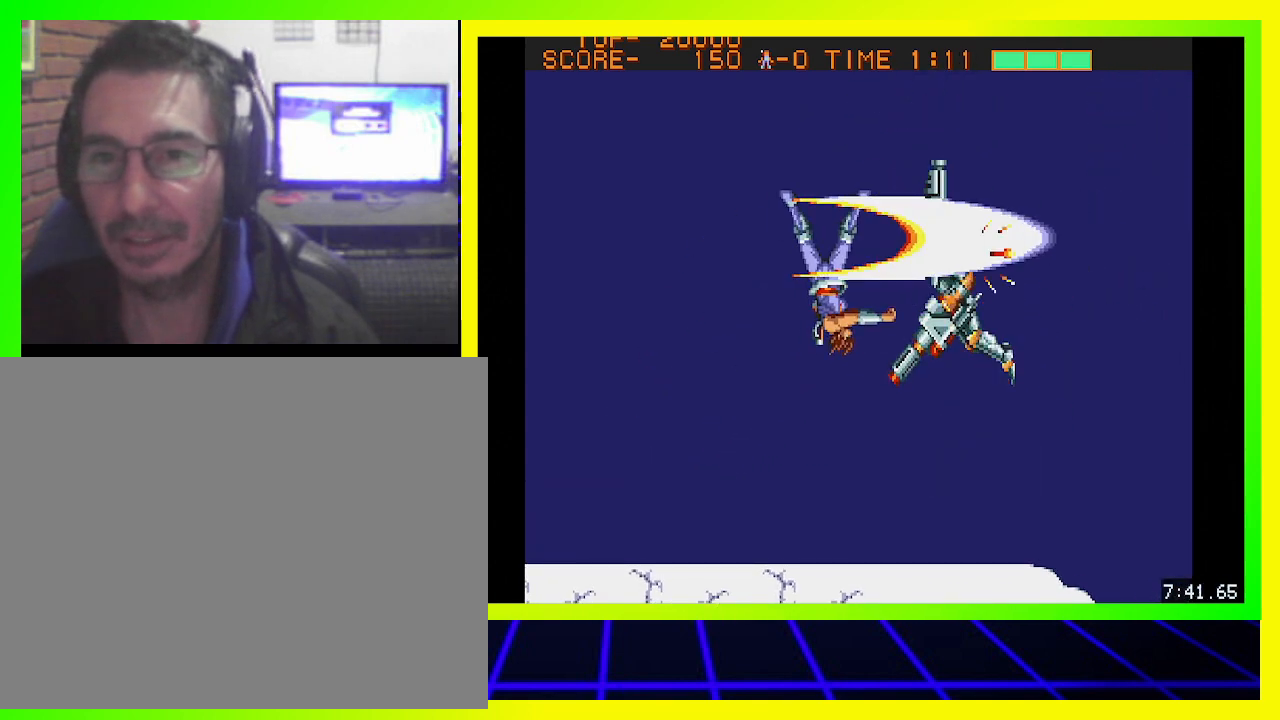
{"buttons": ["DPAD_LEFT"], "left_stick": "center", "right_stick": "center", "events": [[33, "CROSS", "down"], [133, "CROSS", "up"], [200, "CROSS", "down"], [300, "CROSS", "up"], [433, "DPAD_LEFT", "down"]]}
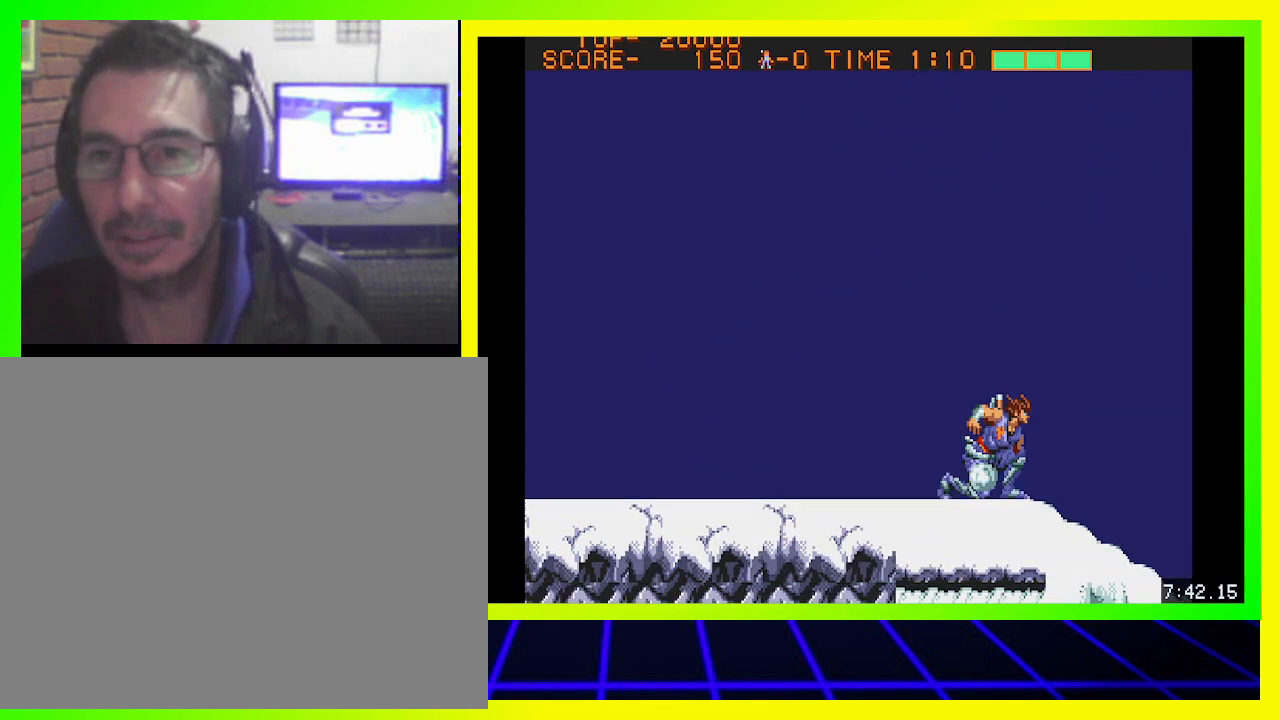
{"buttons": ["DPAD_LEFT"], "left_stick": "center", "right_stick": "center", "events": []}
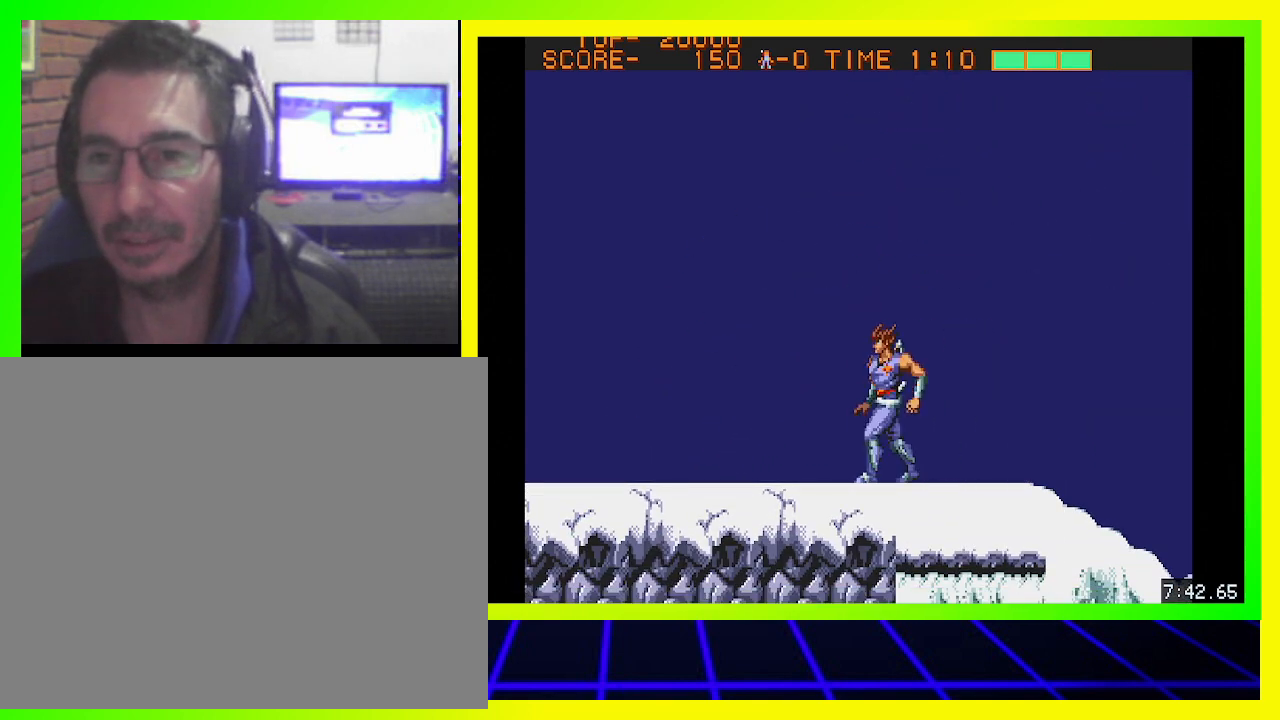
{"buttons": ["DPAD_LEFT"], "left_stick": "center", "right_stick": "center", "events": []}
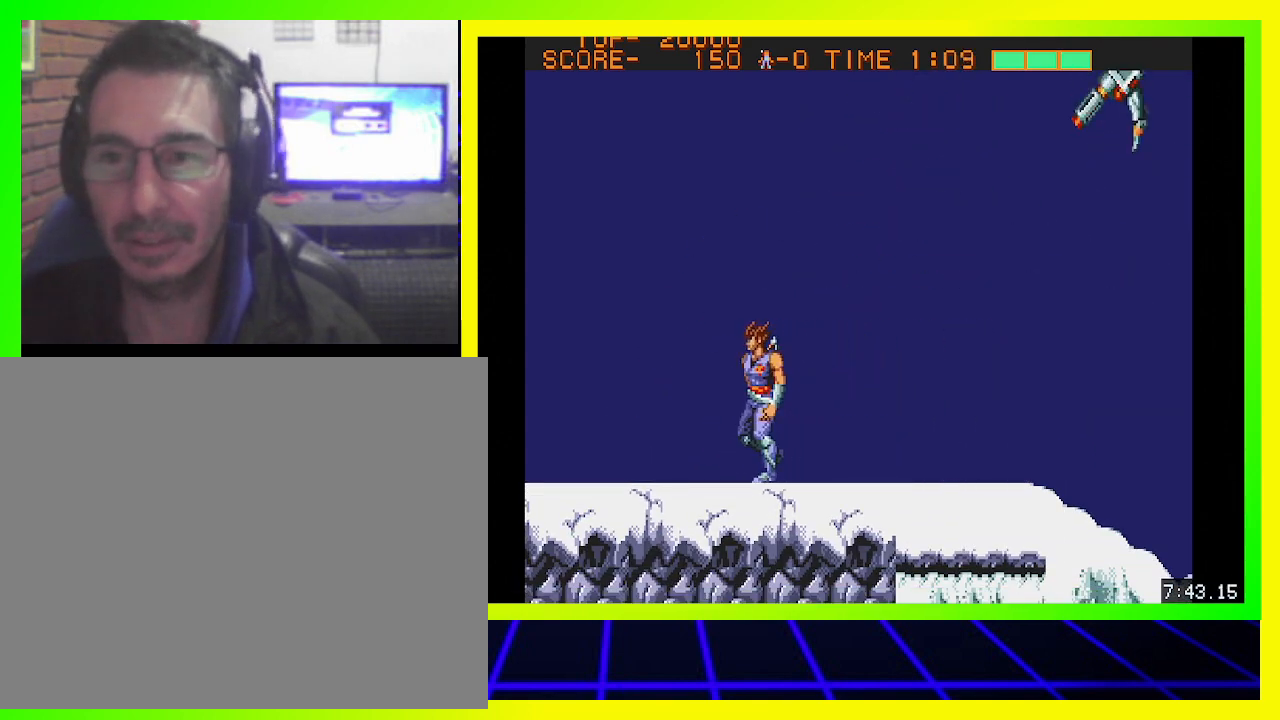
{"buttons": ["CIRCLE", "DPAD_RIGHT"], "left_stick": "center", "right_stick": "center", "events": [[400, "DPAD_LEFT", "up"], [433, "DPAD_RIGHT", "down"], [467, "CIRCLE", "down"]]}
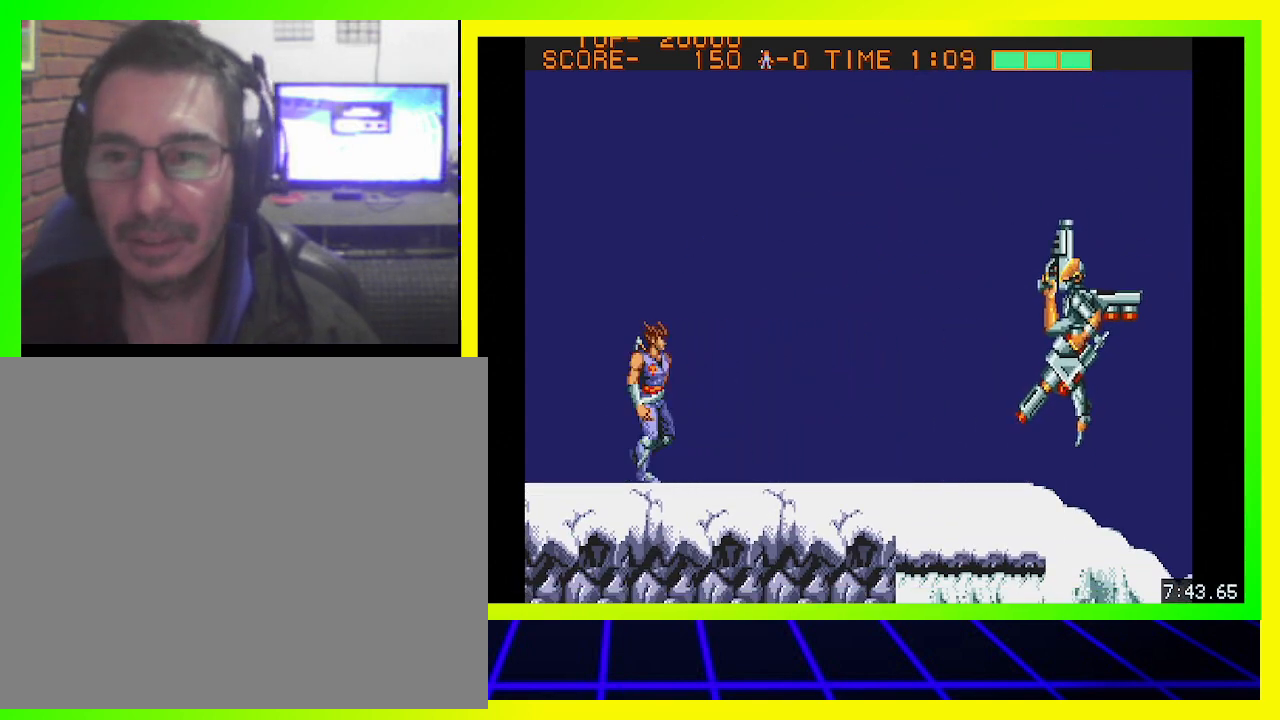
{"buttons": ["DPAD_RIGHT"], "left_stick": "center", "right_stick": "center", "events": [[67, "CIRCLE", "up"], [133, "CROSS", "down"], [233, "CROSS", "up"], [267, "CROSS", "down"], [367, "CROSS", "up"], [433, "CROSS", "down"], [500, "CROSS", "up"]]}
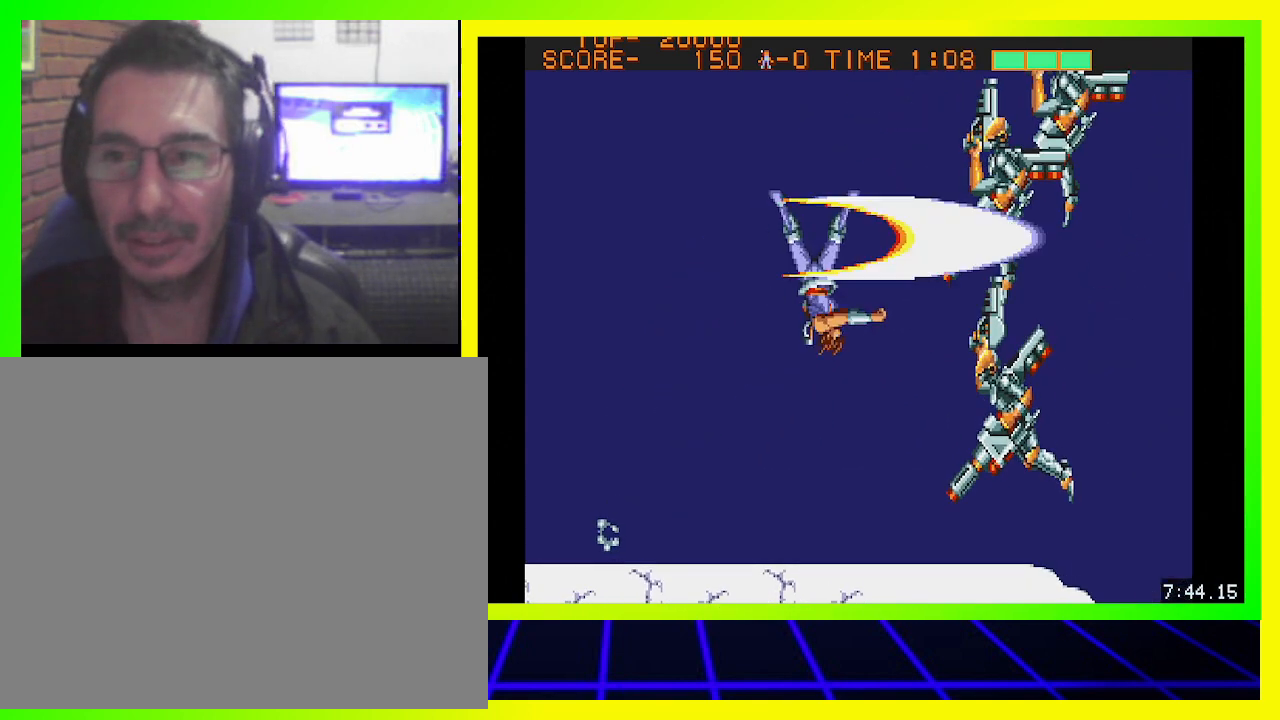
{"buttons": ["DPAD_LEFT"], "left_stick": "center", "right_stick": "center", "events": [[33, "CROSS", "down"], [133, "CROSS", "up"], [200, "CROSS", "down"], [300, "CROSS", "up"], [333, "DPAD_RIGHT", "up"], [433, "DPAD_LEFT", "down"]]}
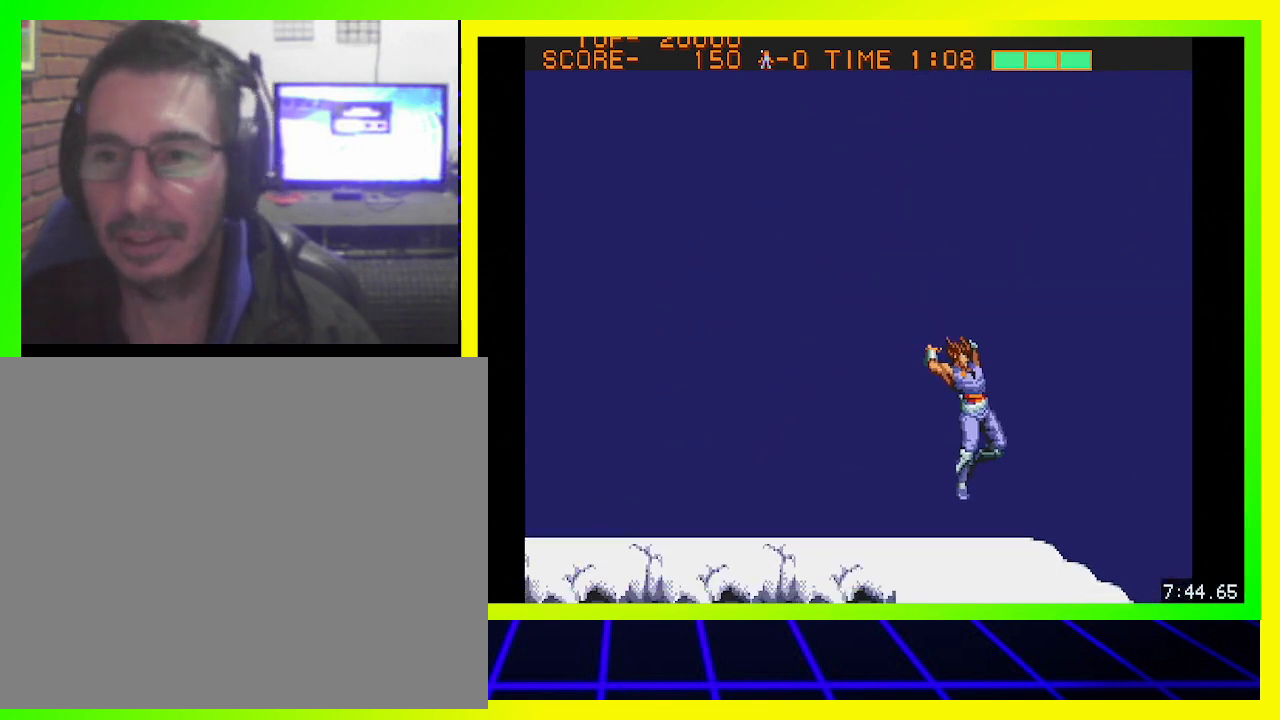
{"buttons": ["DPAD_LEFT"], "left_stick": "center", "right_stick": "center", "events": []}
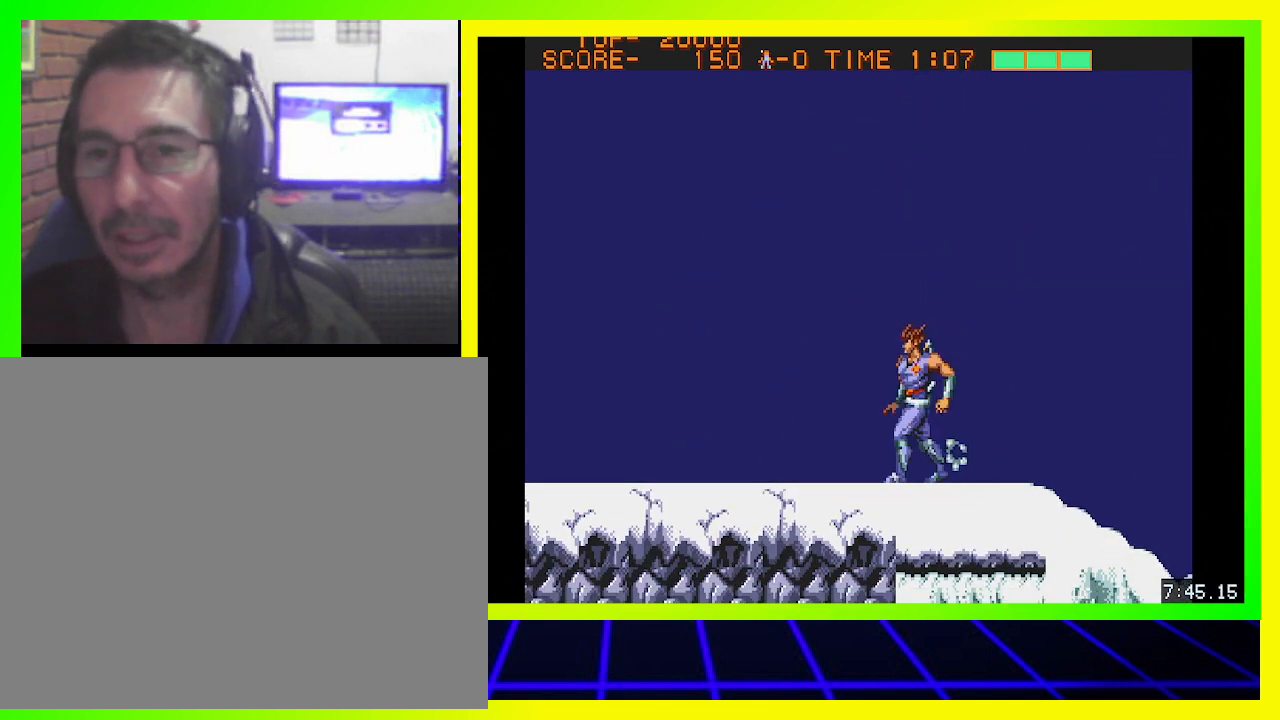
{"buttons": ["DPAD_LEFT"], "left_stick": "center", "right_stick": "center", "events": []}
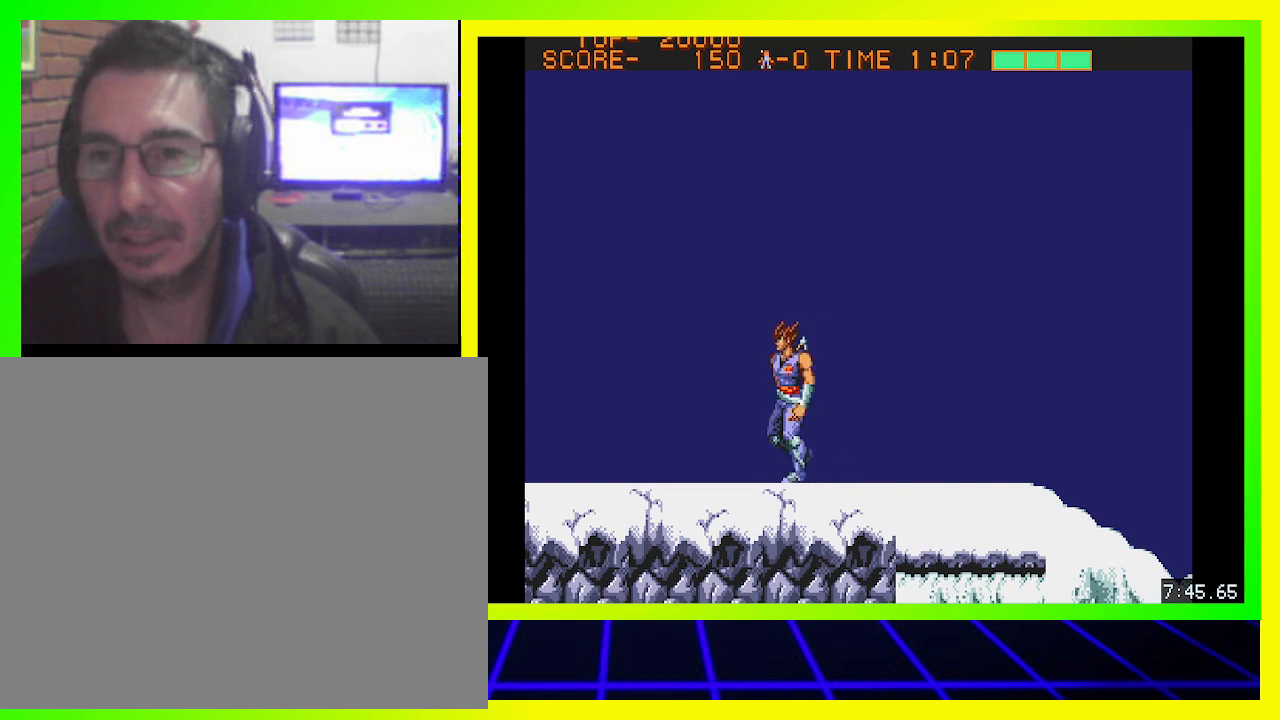
{"buttons": ["DPAD_LEFT"], "left_stick": "center", "right_stick": "center", "events": []}
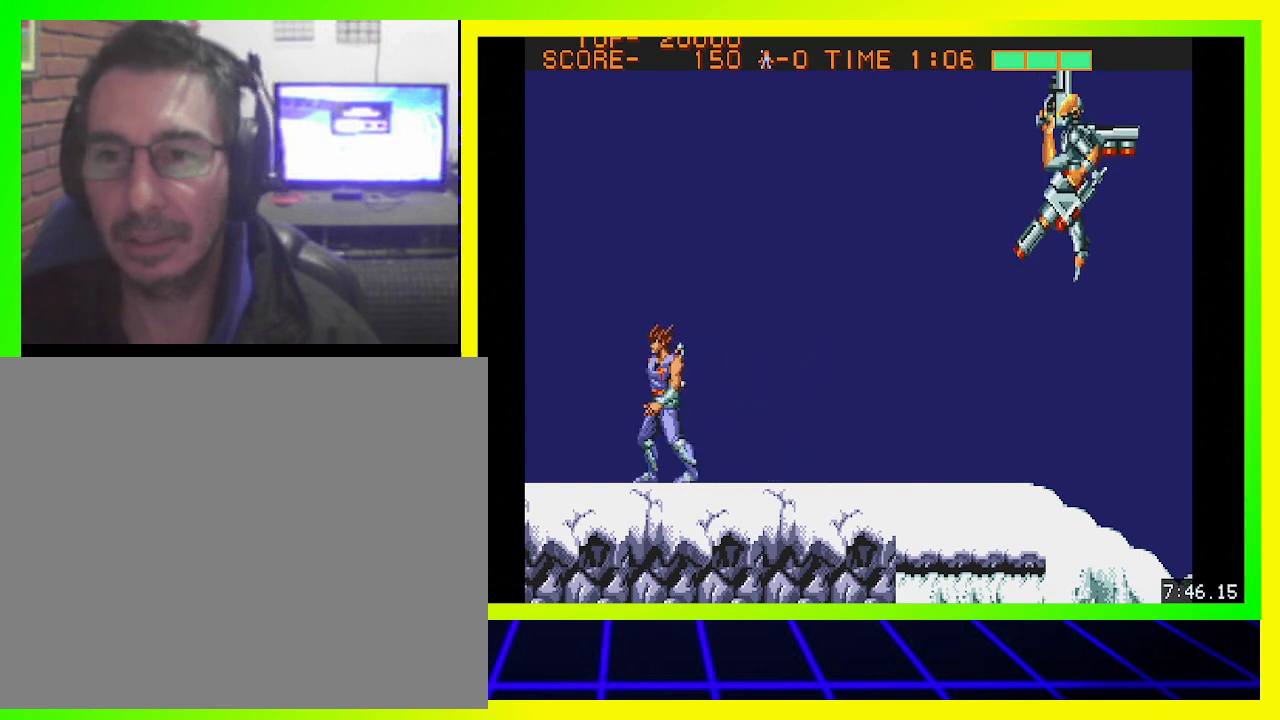
{"buttons": ["DPAD_RIGHT"], "left_stick": "center", "right_stick": "center", "events": [[33, "DPAD_LEFT", "up"], [67, "CIRCLE", "down"], [67, "DPAD_RIGHT", "down"], [167, "CIRCLE", "up"], [400, "CROSS", "down"], [500, "CROSS", "up"]]}
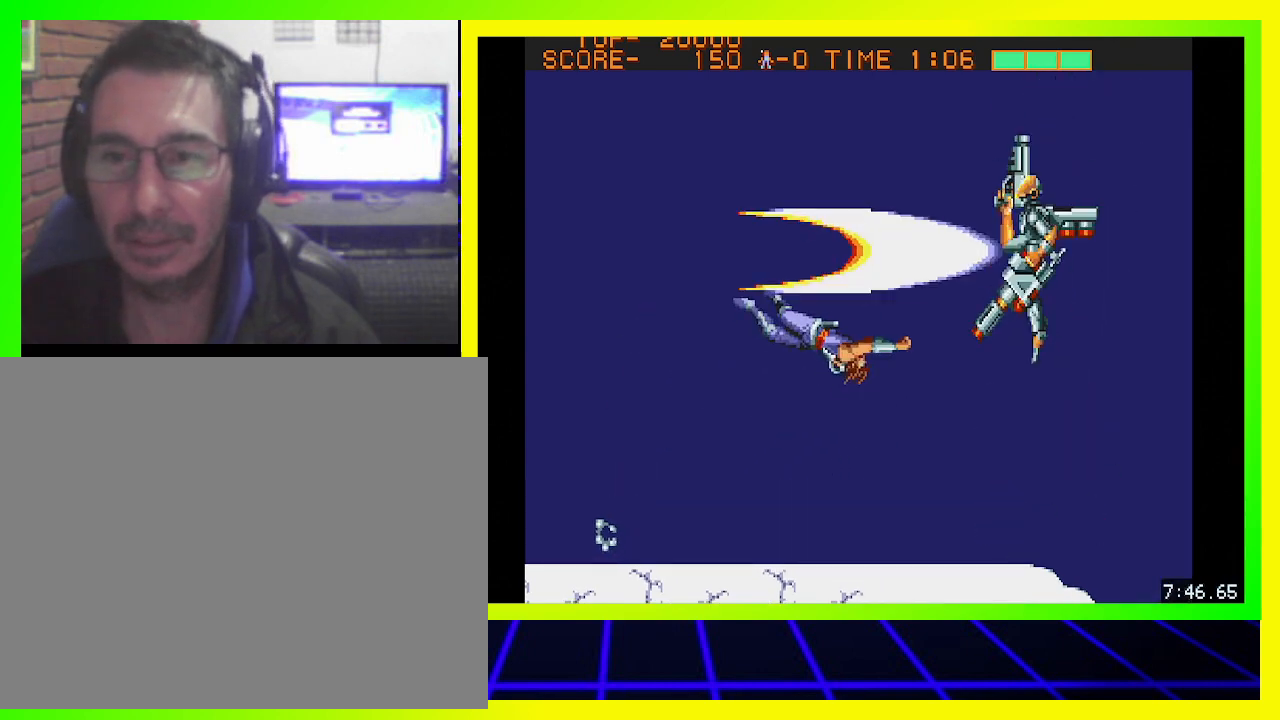
{"buttons": [], "left_stick": "center", "right_stick": "center", "events": [[67, "CROSS", "down"], [133, "CROSS", "up"], [200, "CROSS", "down"], [267, "CROSS", "up"], [333, "CROSS", "down"], [433, "CROSS", "up"], [500, "DPAD_RIGHT", "up"]]}
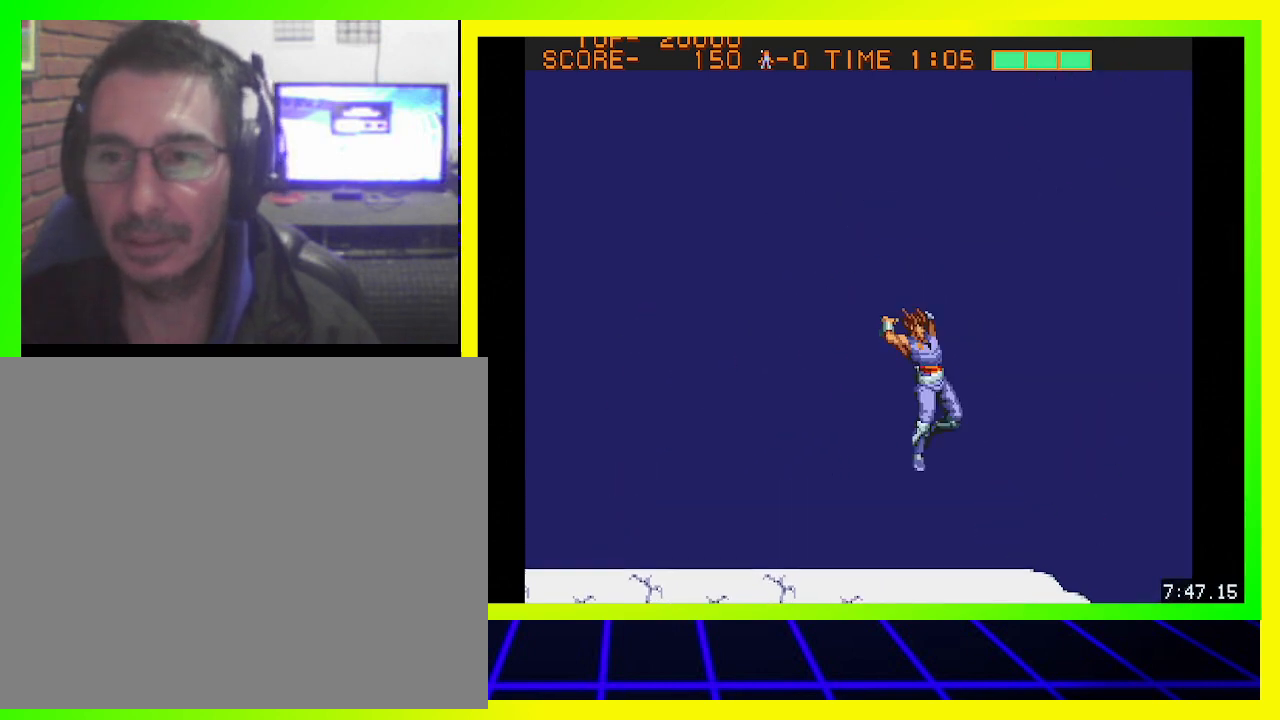
{"buttons": ["DPAD_LEFT"], "left_stick": "center", "right_stick": "center", "events": [[100, "DPAD_LEFT", "down"]]}